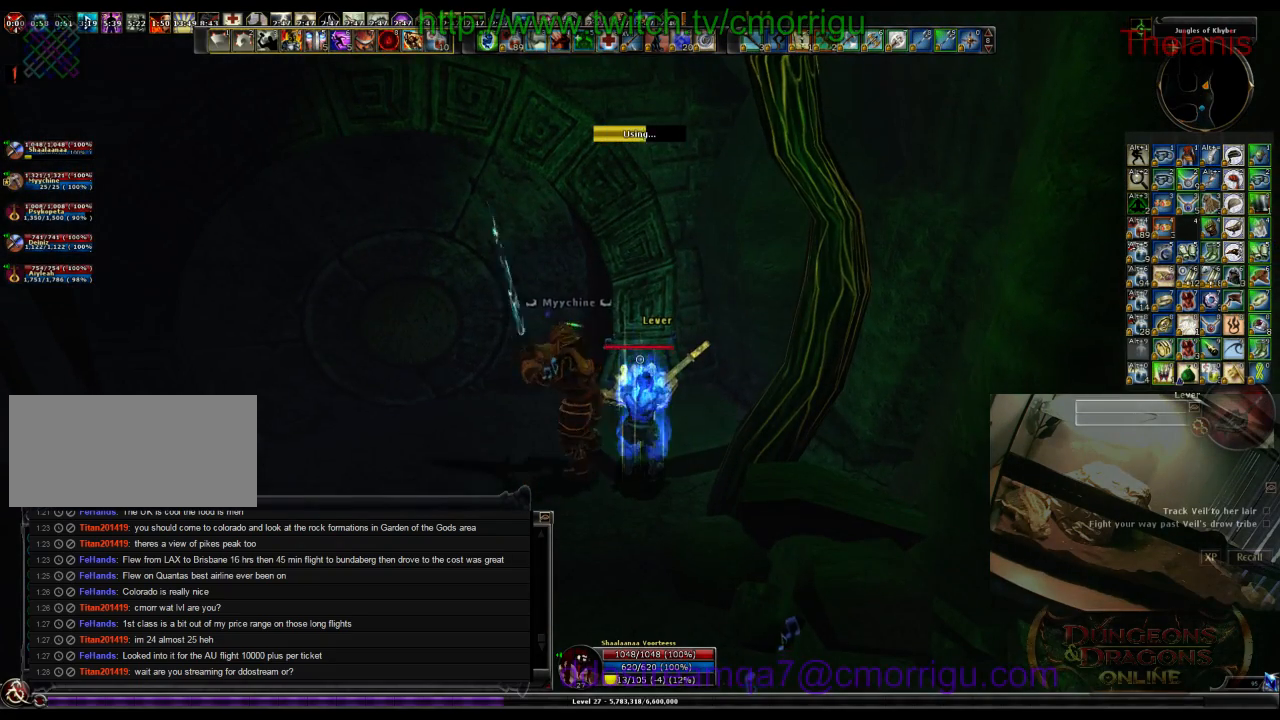
Gameplay with keyboard; each line is a JSON object with the keys held at the frame after it. "events" lists presses ("down") and releases ("up") of ".", "/", "0", "1", "2", "3", "4", "5", "6", "7", "8", "9", "a", "b", "backslash", "backspace", "c", "caps_lock", "comma", "ctrl_l", "ctrl_r", "d", "e", "equals", "escape", "f", "f1", "f10", "f11", "f12", "f2", "f3", "f4", "f5", "f6", "f7", "f8", "f9", "g", "h", "i", "j", "k", "l", "lbracket", "m", "minus", "n", "o", "p", "q", "quote", "r", "rbracket", "return", "s", "semicolon", "shift_l", "shift_r", "space", "t", "tab", "tilde", "u", "v", "w", "x", "y" and "z" between this image and that frame as [ms after this image, input, new state], when the widget could be followed in between. No other keys are recorded. Mouse input is not recorded.
{"keys": [], "events": []}
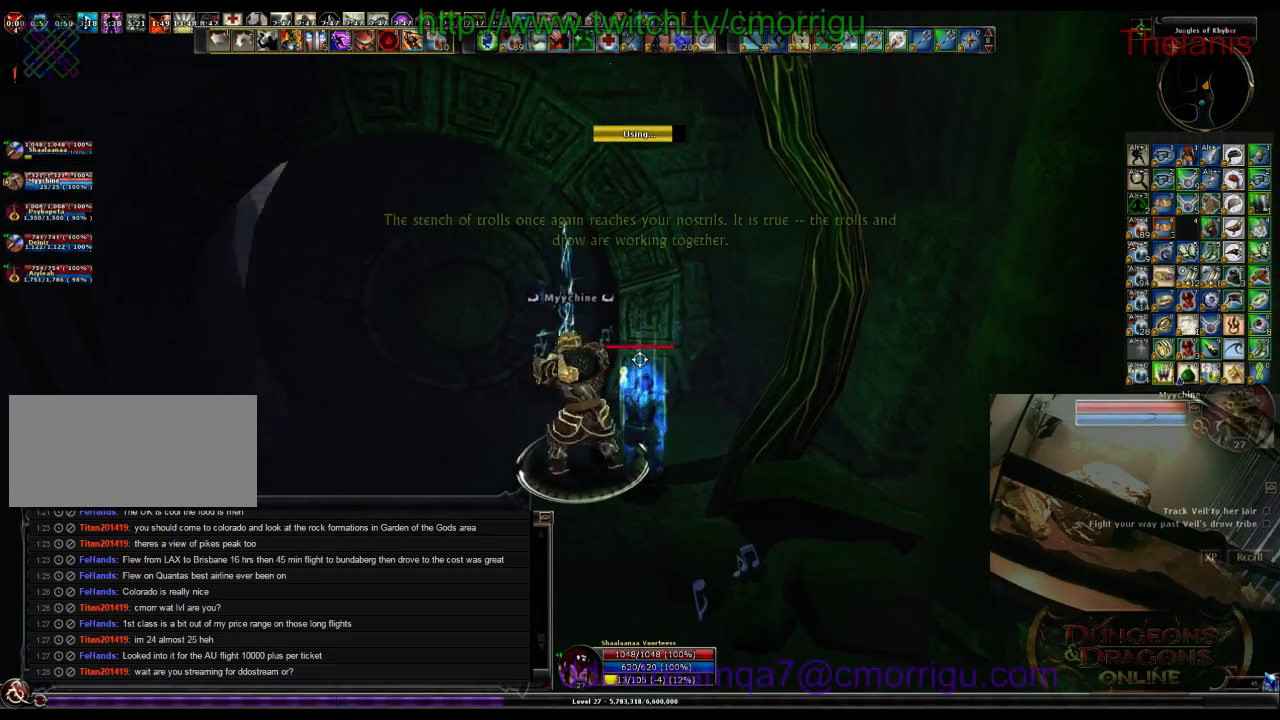
{"keys": ["a", "w"], "events": [[167, "a", "down"], [300, "w", "down"]]}
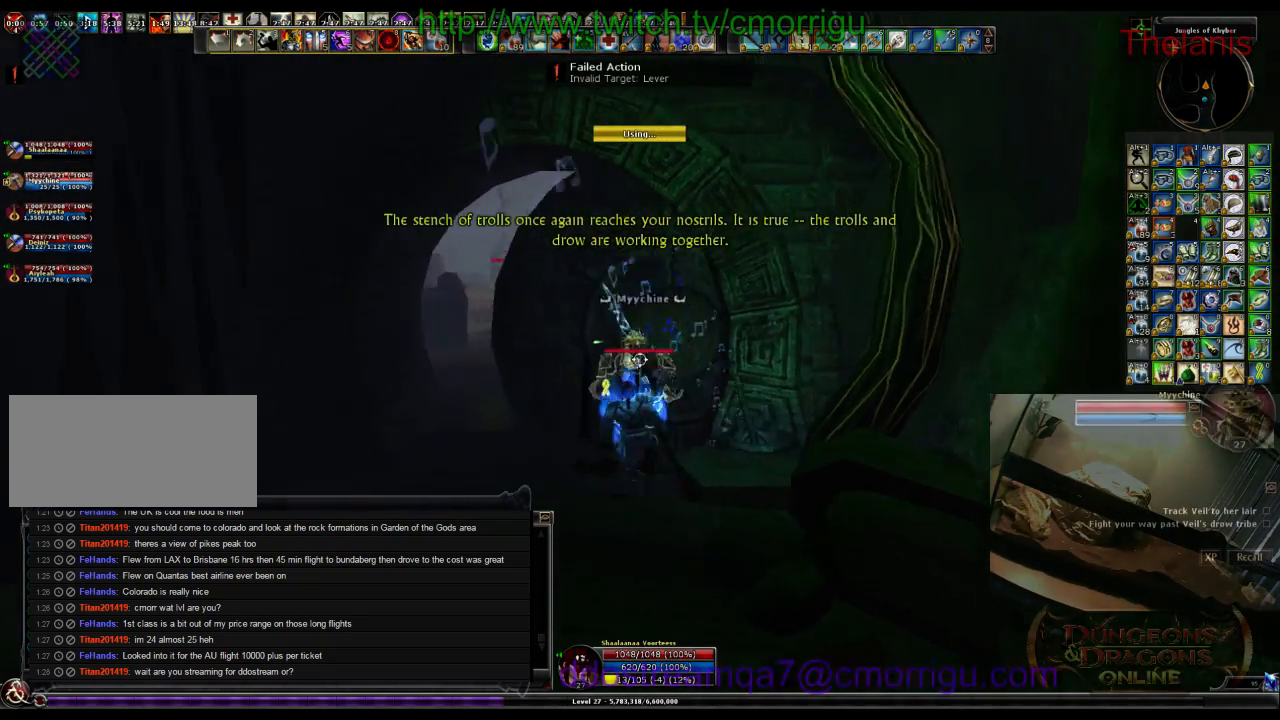
{"keys": ["w"], "events": [[100, "a", "up"]]}
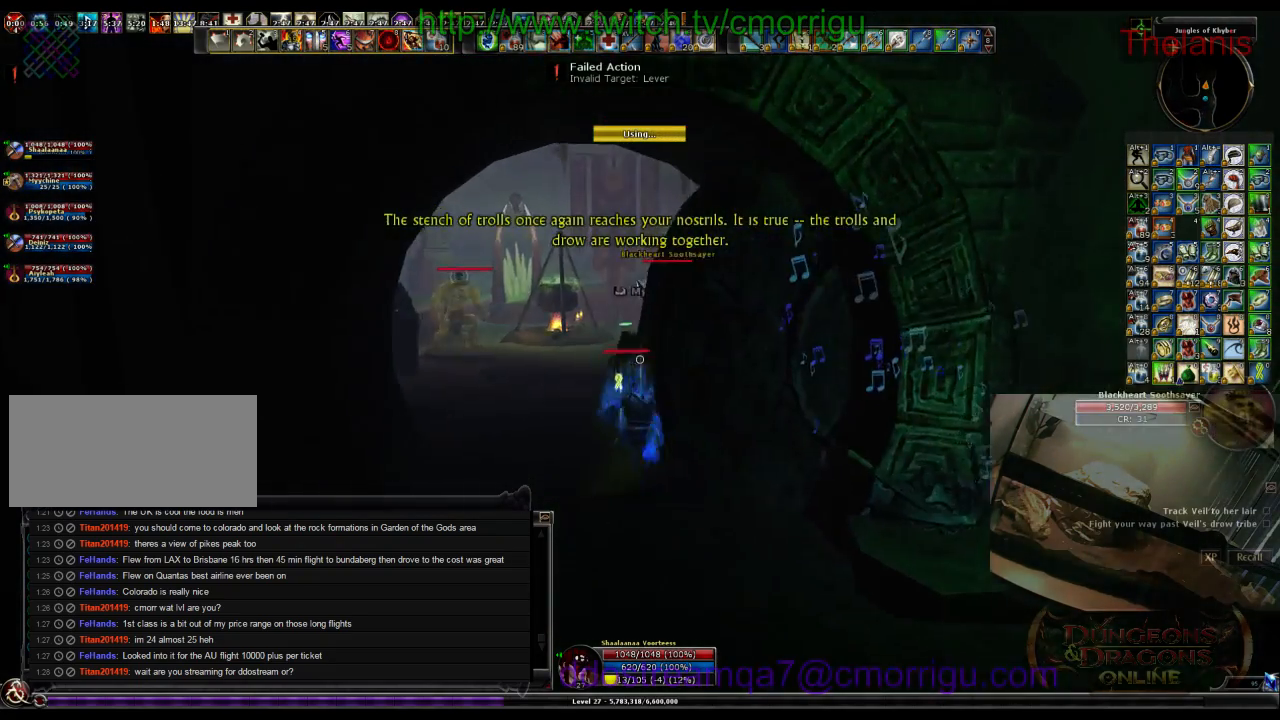
{"keys": ["w"], "events": [[234, "a", "down"], [400, "a", "up"]]}
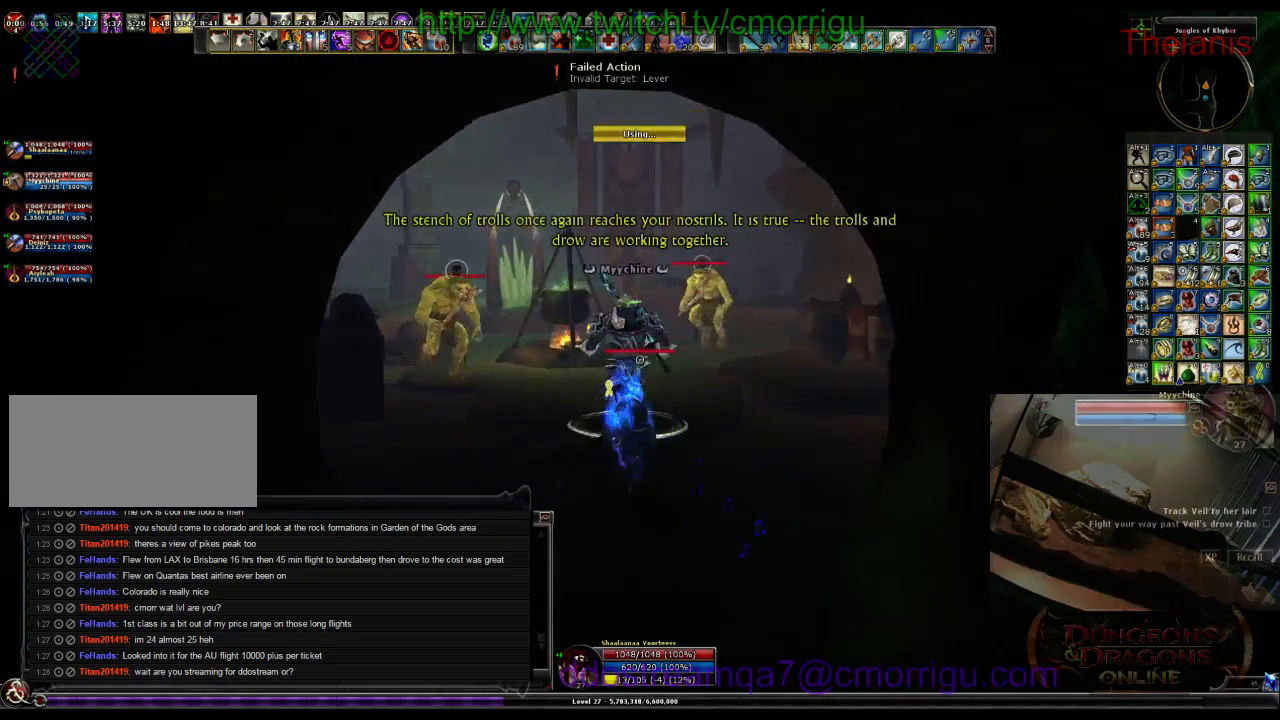
{"keys": ["d", "w"], "events": [[267, "d", "down"]]}
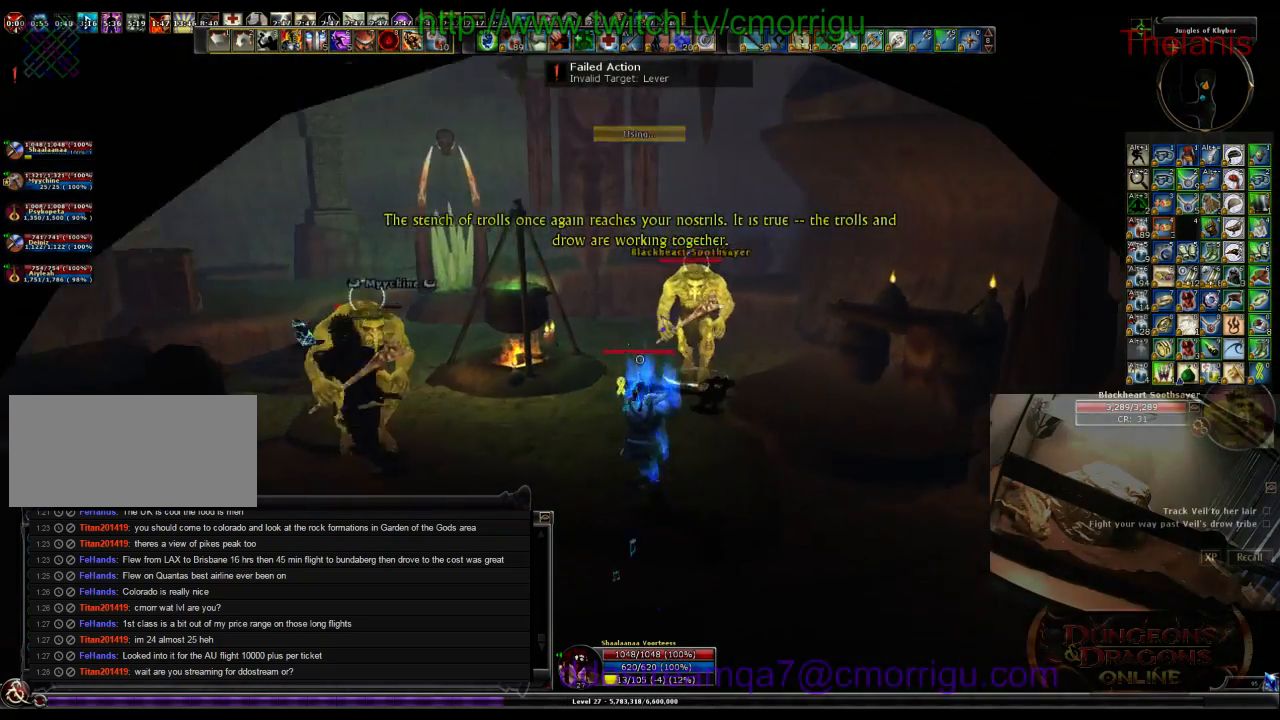
{"keys": [], "events": [[67, "d", "up"], [100, "1", "down"], [134, "w", "up"], [267, "1", "up"]]}
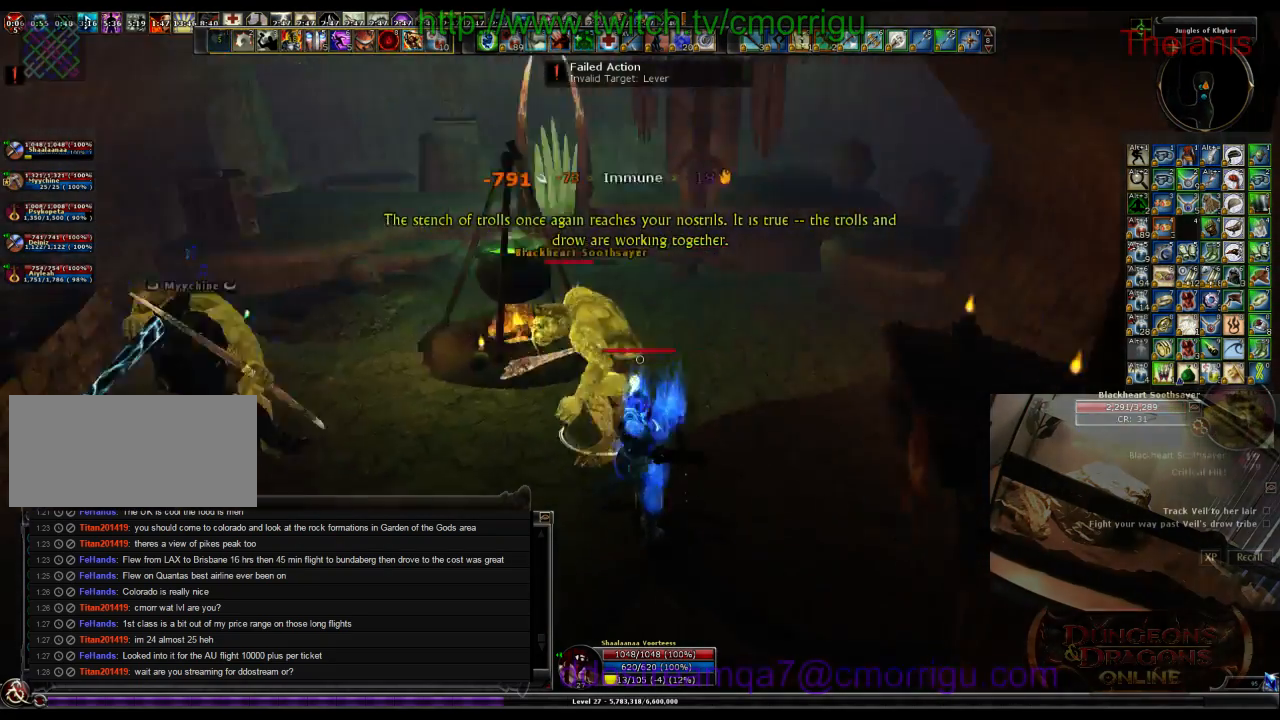
{"keys": ["w"], "events": [[100, "2", "down"], [234, "2", "up"], [500, "w", "down"]]}
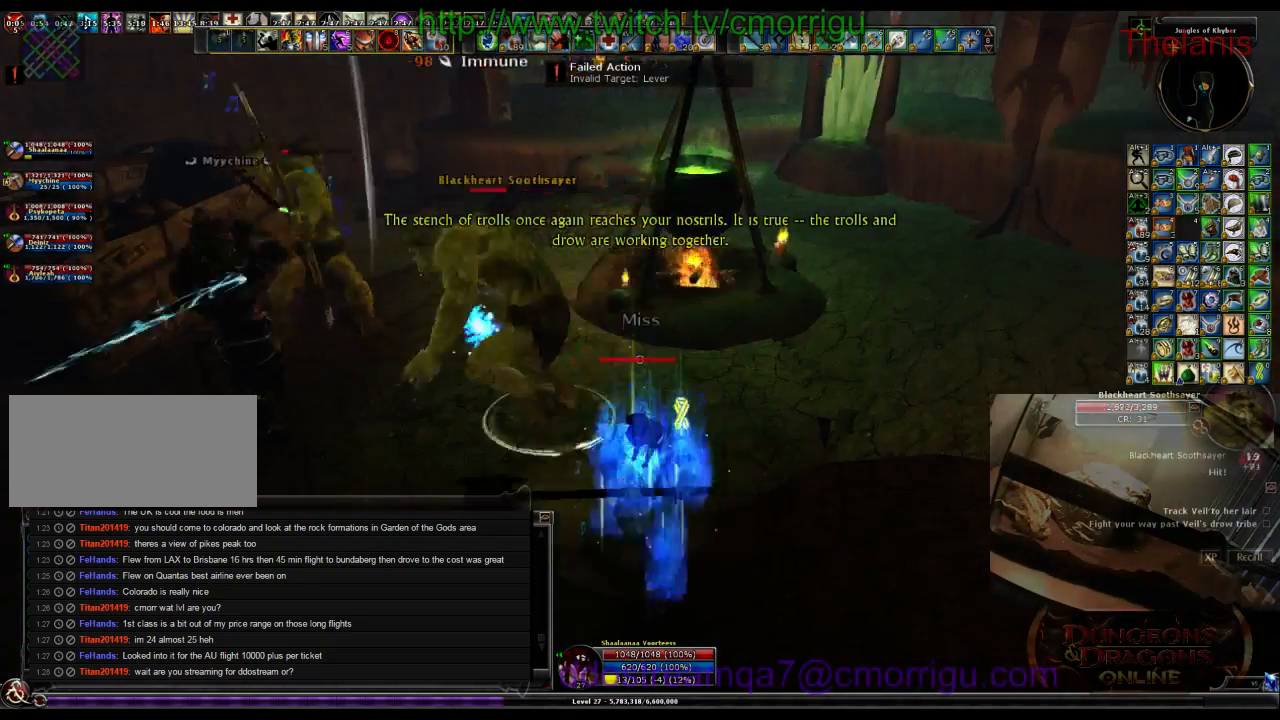
{"keys": ["w"], "events": []}
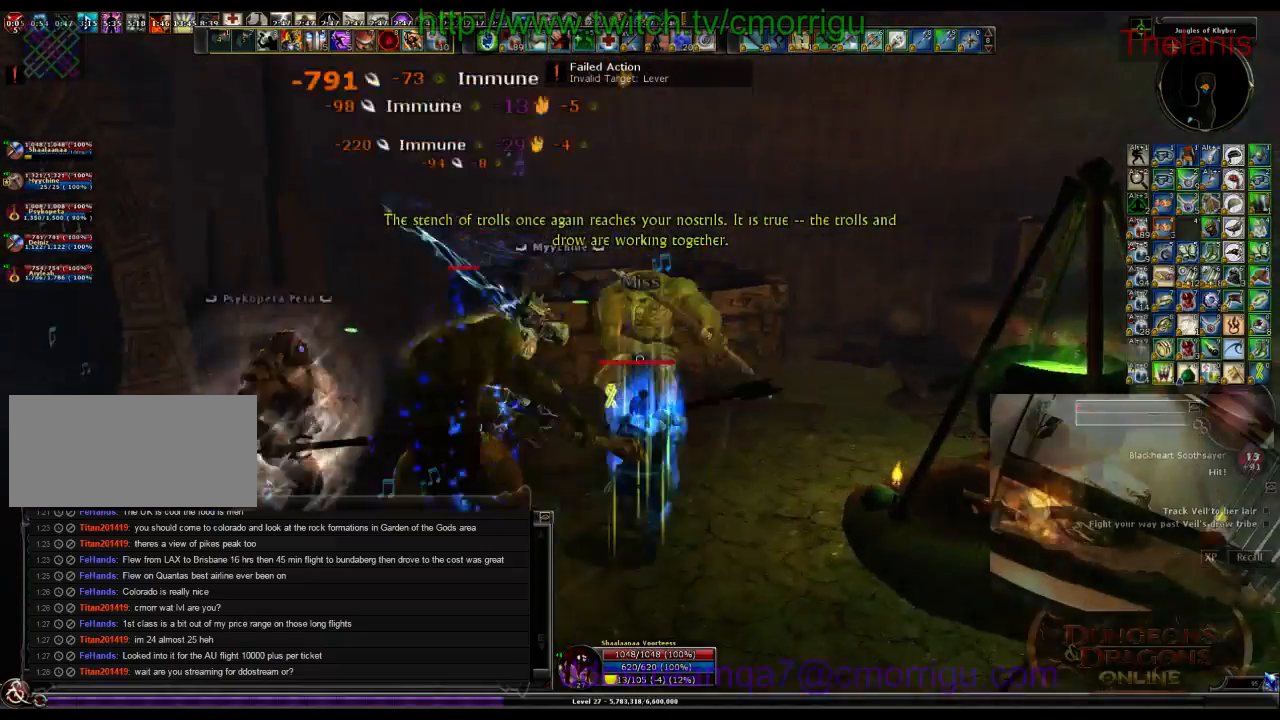
{"keys": [], "events": [[34, "w", "up"]]}
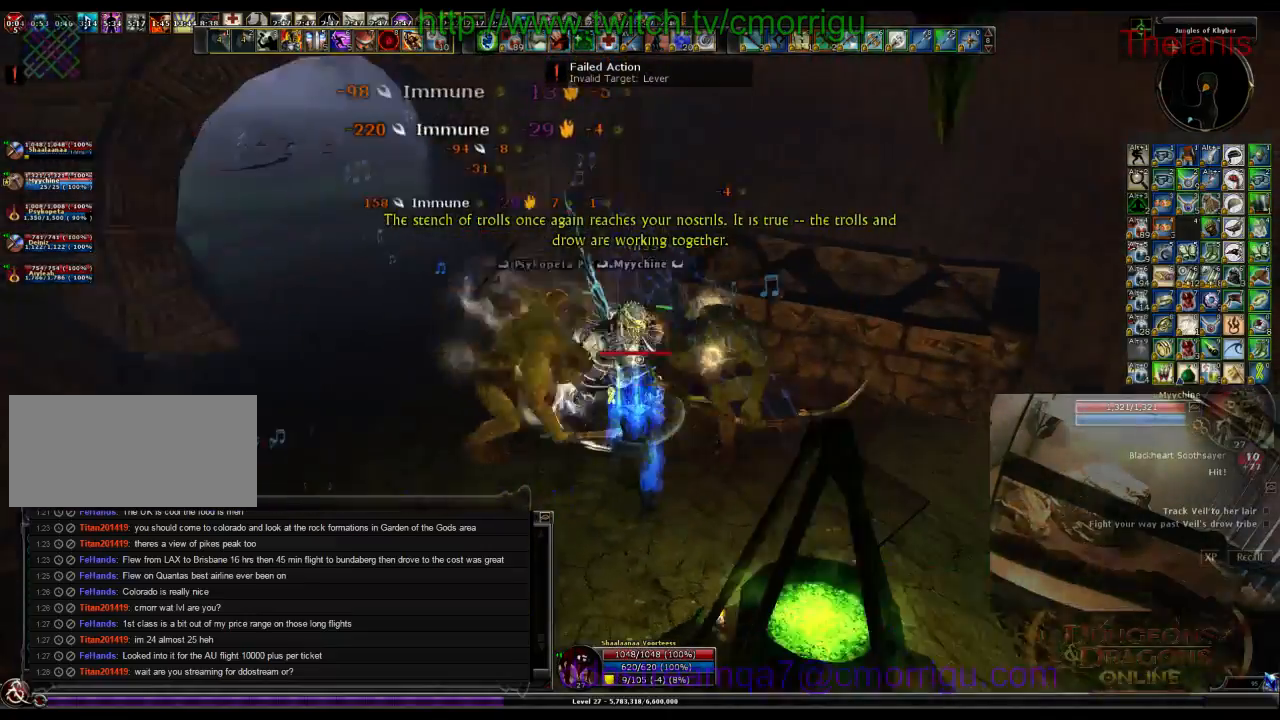
{"keys": [], "events": [[134, "a", "down"], [334, "a", "up"]]}
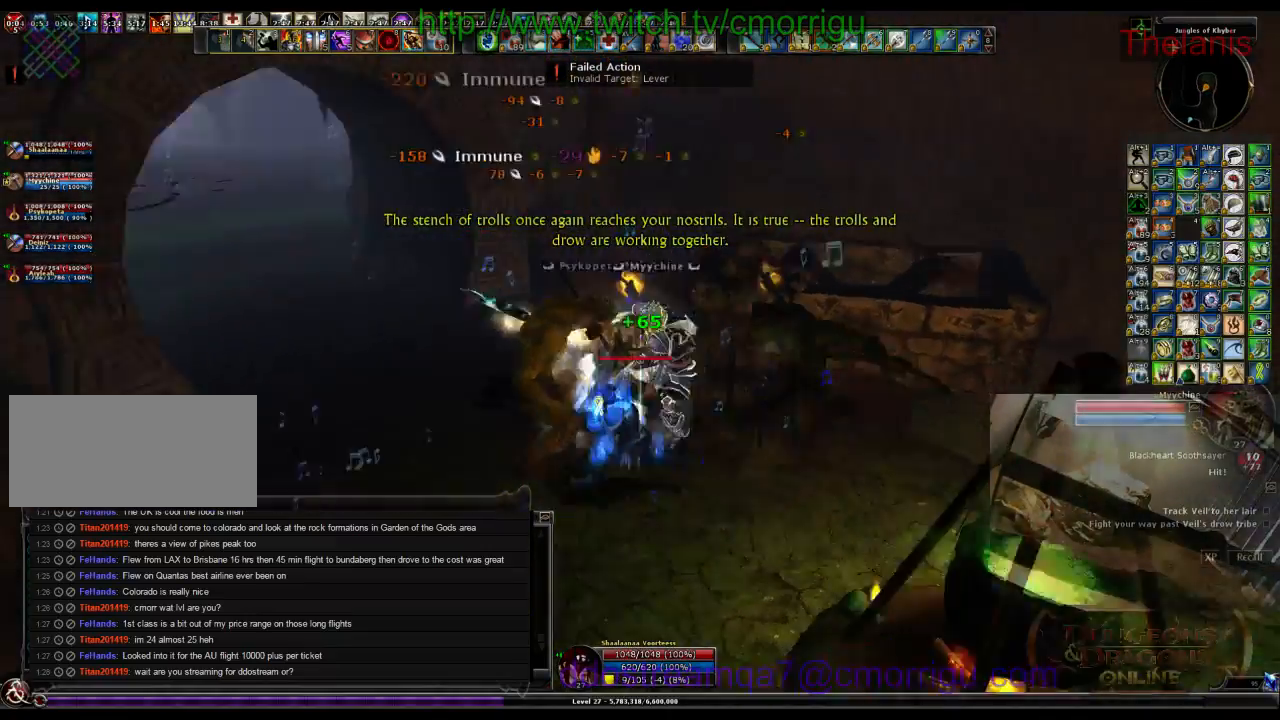
{"keys": [], "events": []}
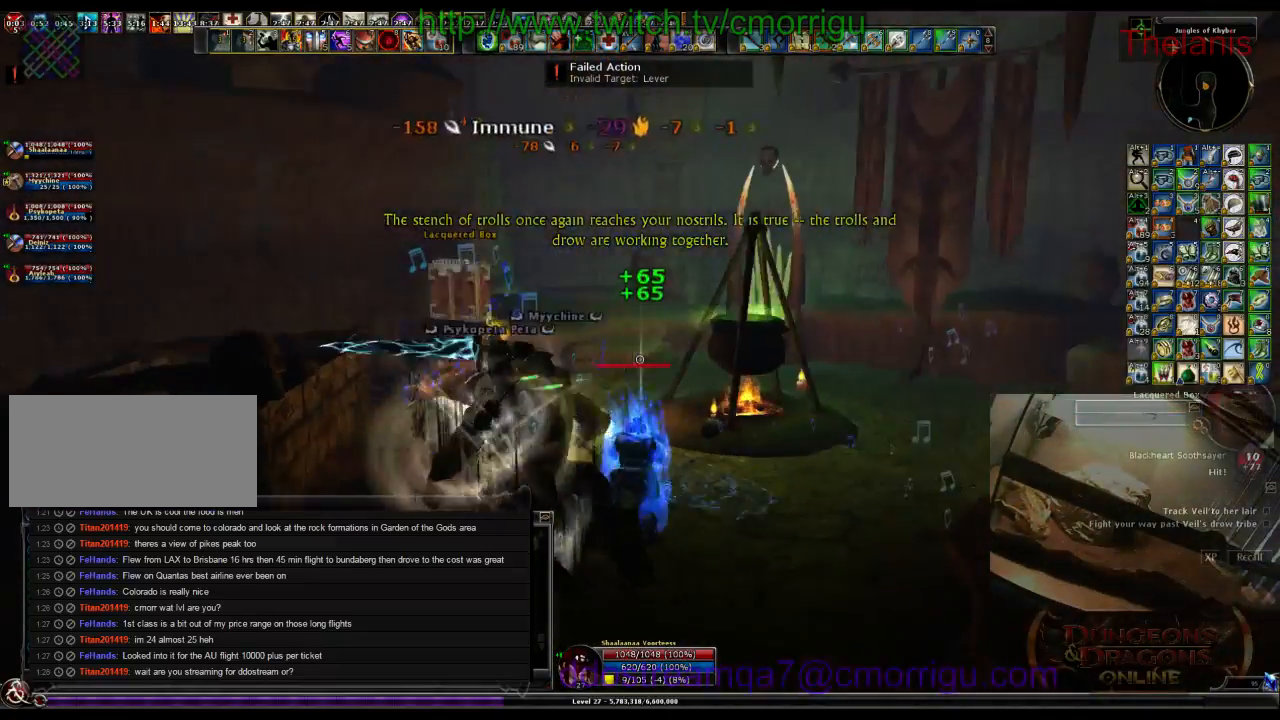
{"keys": ["a", "w"], "events": [[234, "w", "down"], [367, "a", "down"]]}
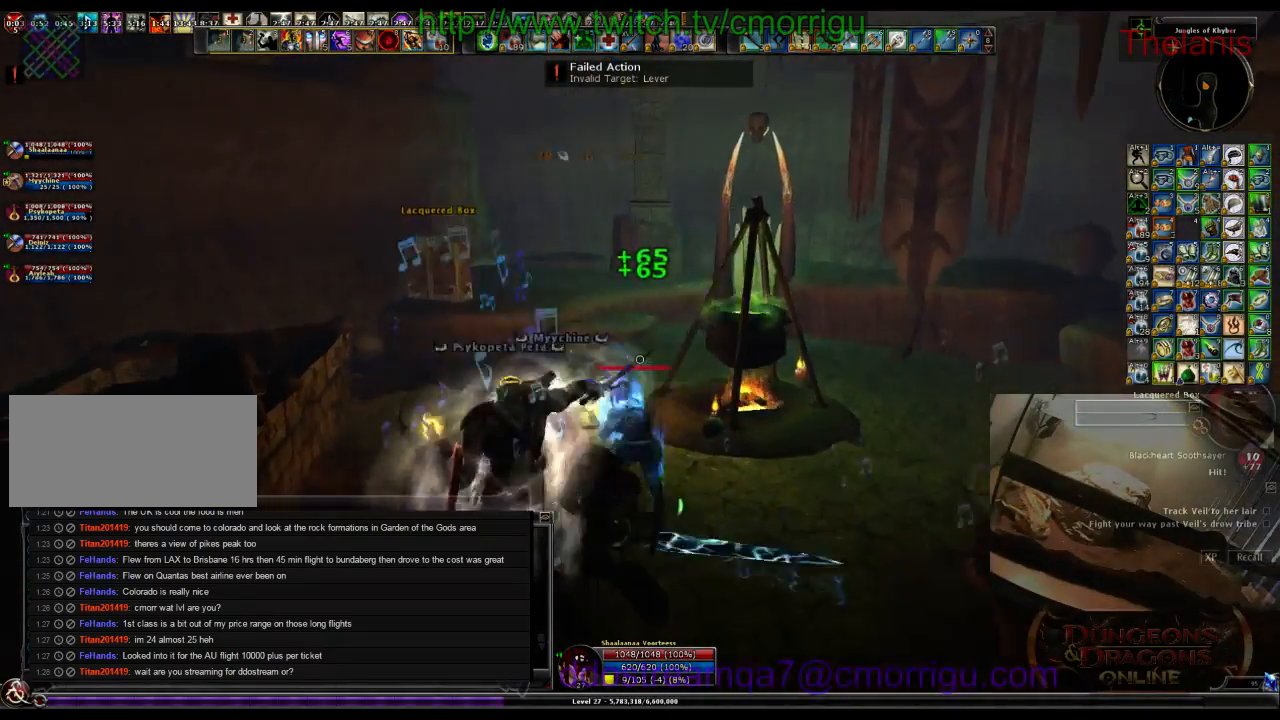
{"keys": ["w"], "events": [[34, "a", "up"]]}
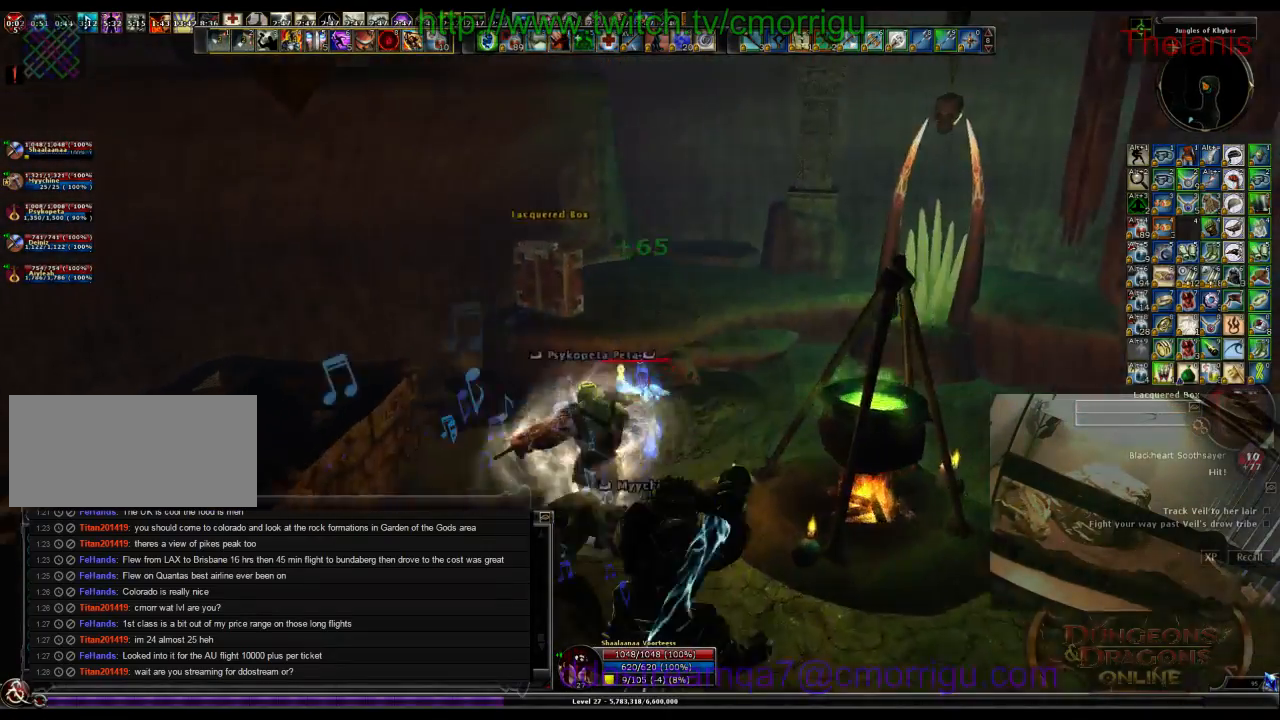
{"keys": ["d", "w"], "events": [[267, "d", "down"]]}
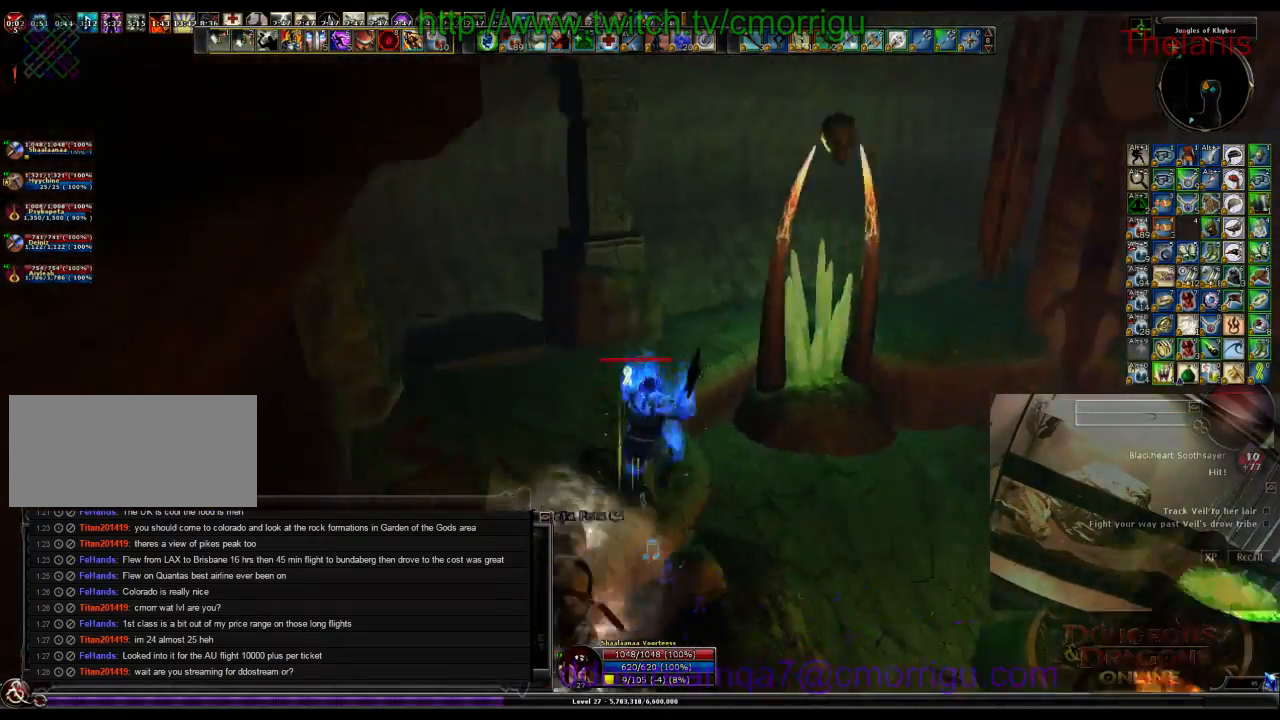
{"keys": ["w"], "events": [[434, "d", "up"]]}
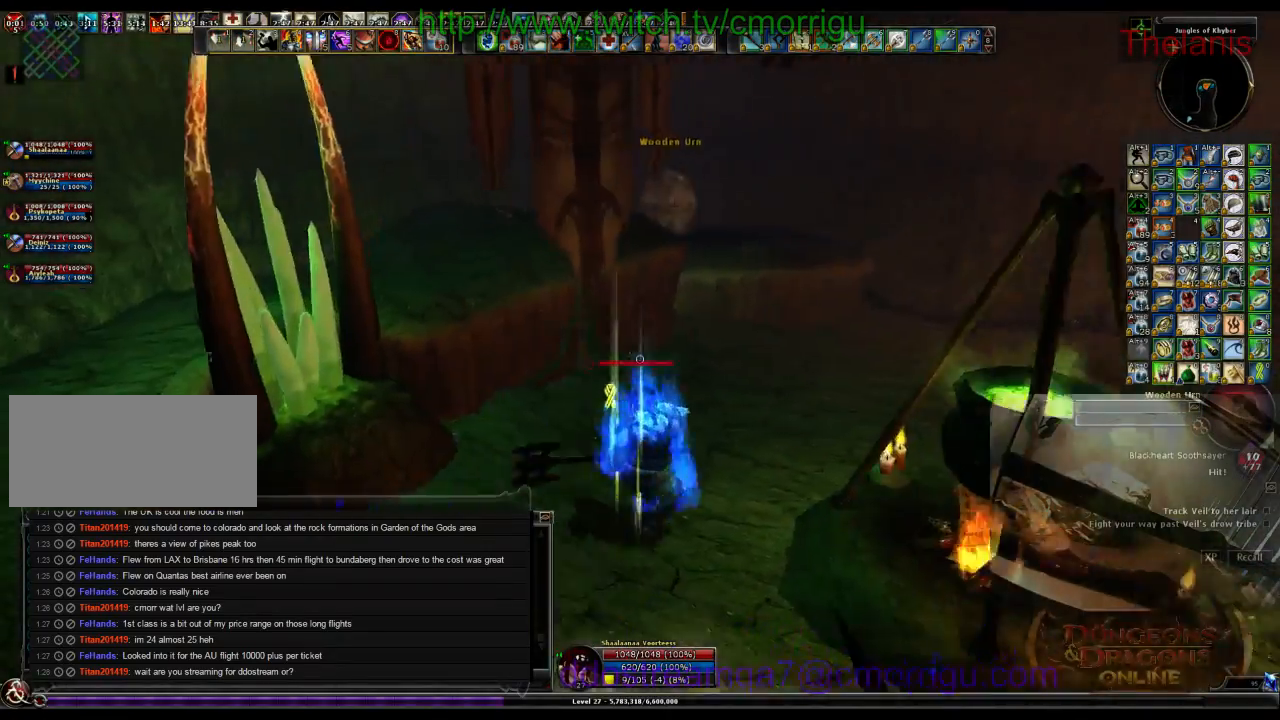
{"keys": ["d", "w"], "events": [[334, "d", "down"]]}
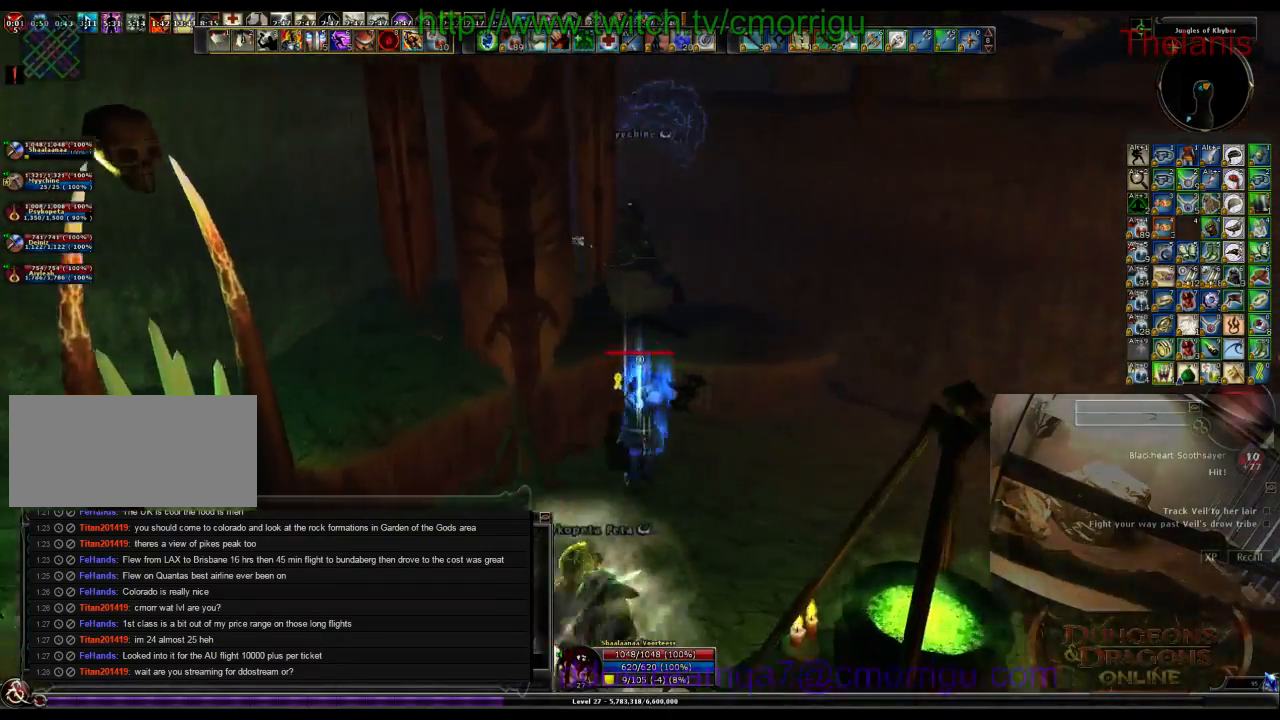
{"keys": [], "events": [[134, "d", "up"], [234, "w", "up"]]}
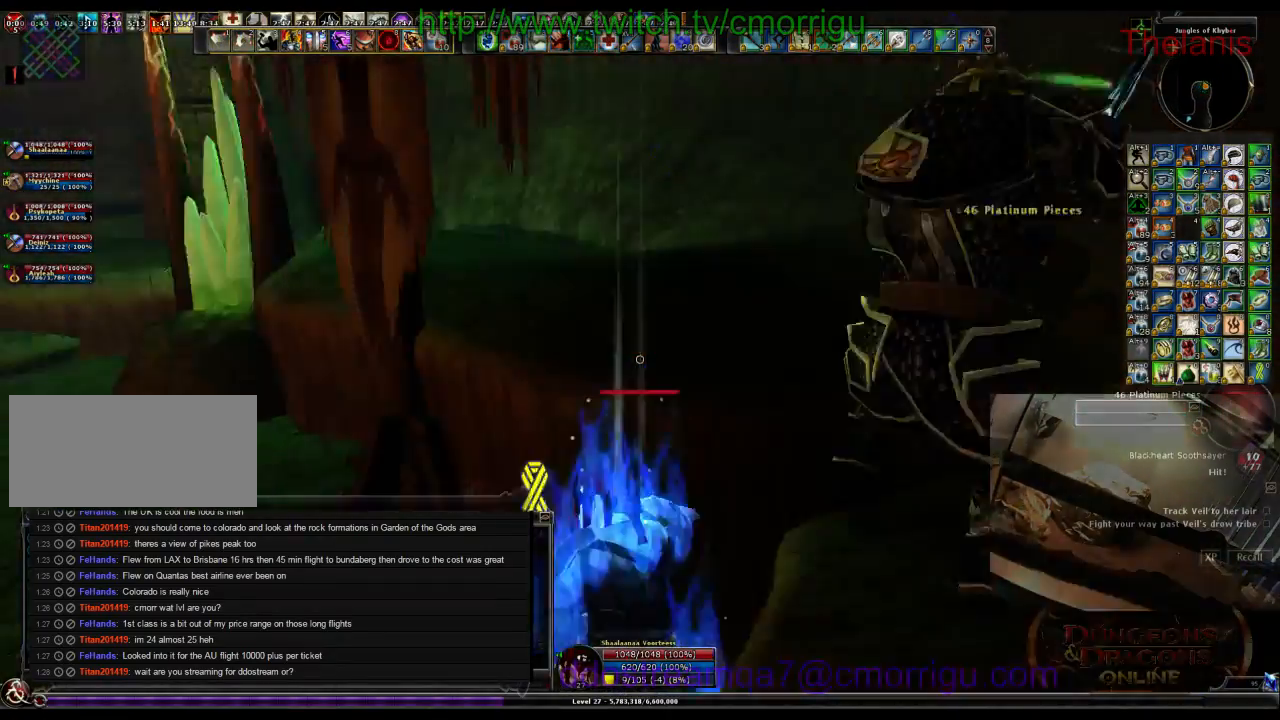
{"keys": ["a", "w"], "events": [[67, "a", "down"], [200, "w", "down"]]}
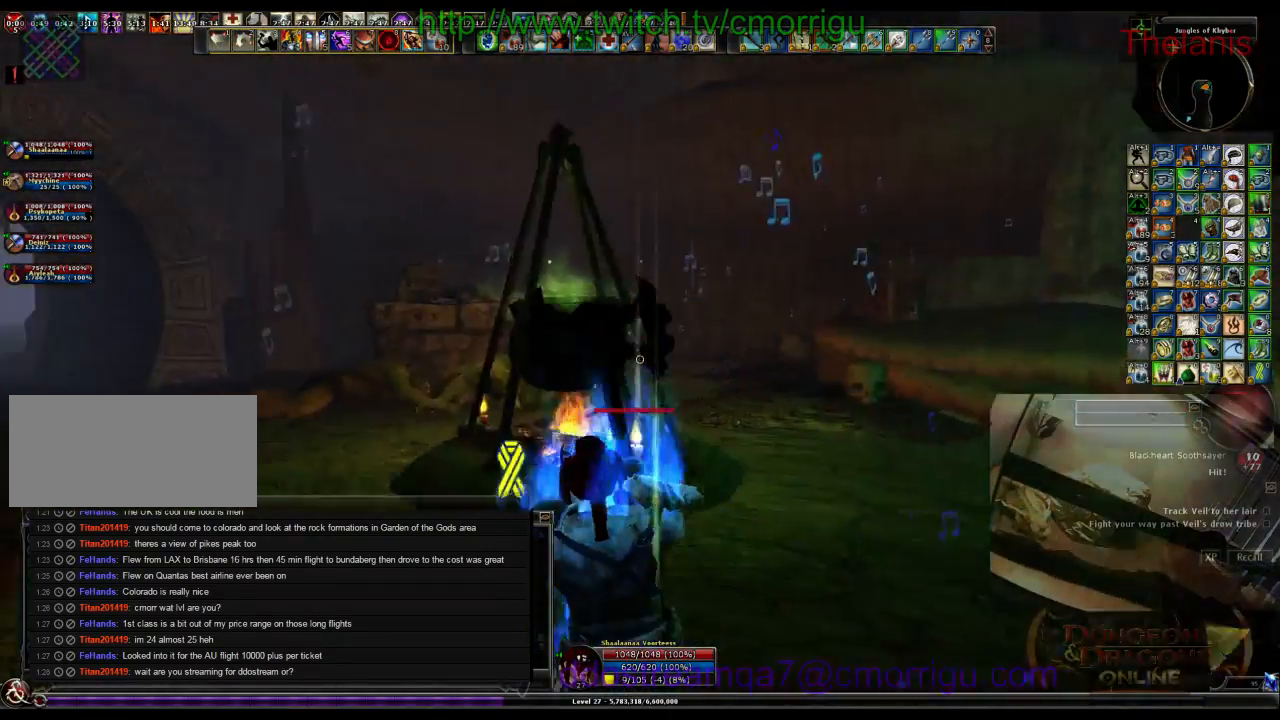
{"keys": ["a", "w"], "events": []}
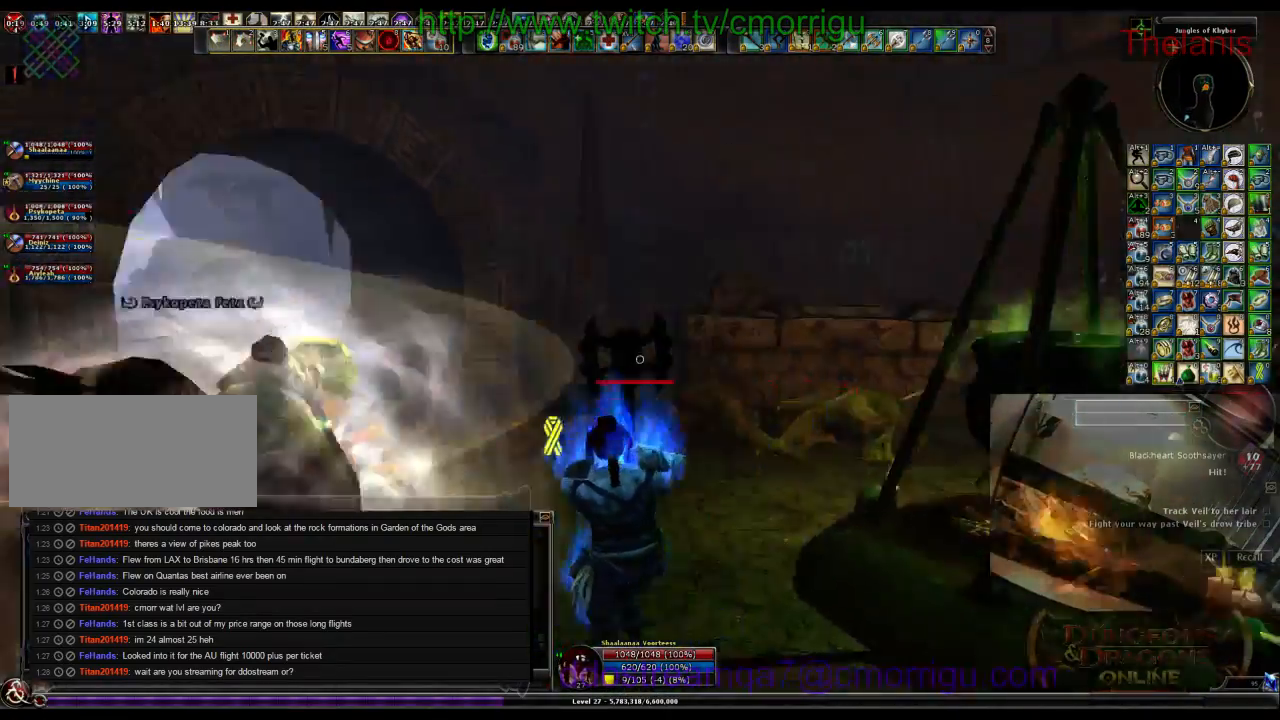
{"keys": ["w"], "events": [[34, "a", "up"]]}
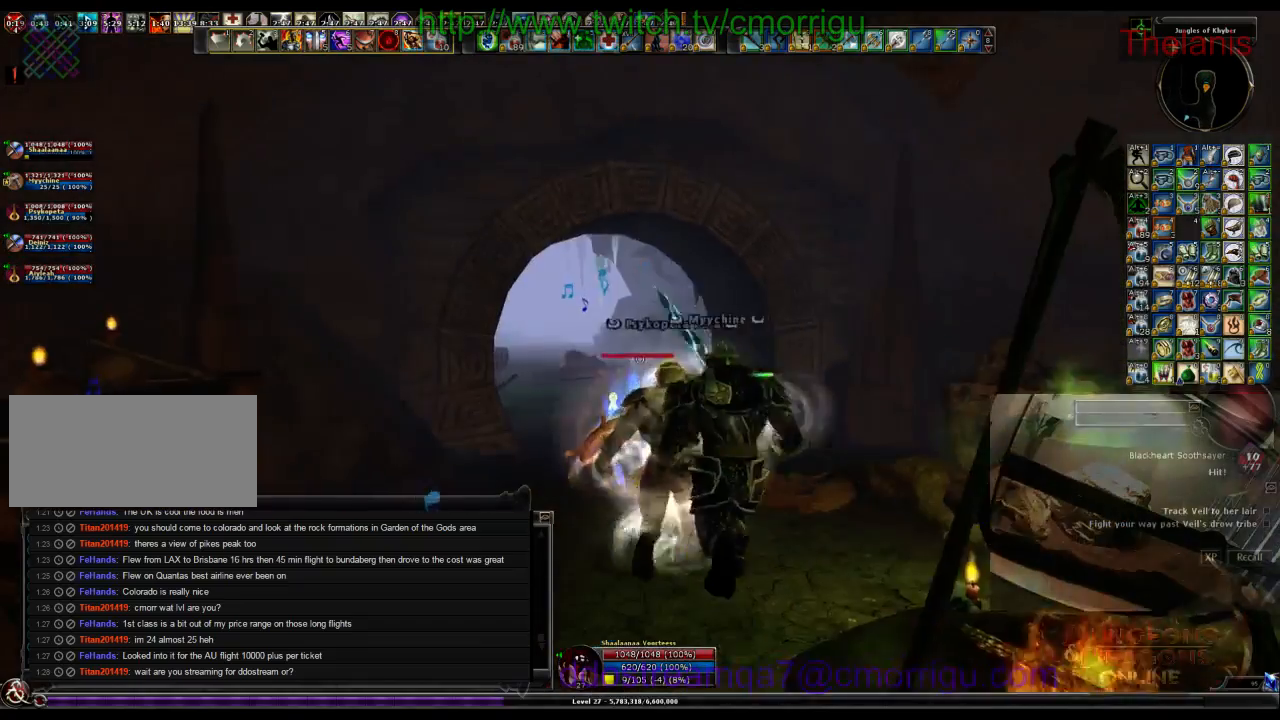
{"keys": ["w"], "events": []}
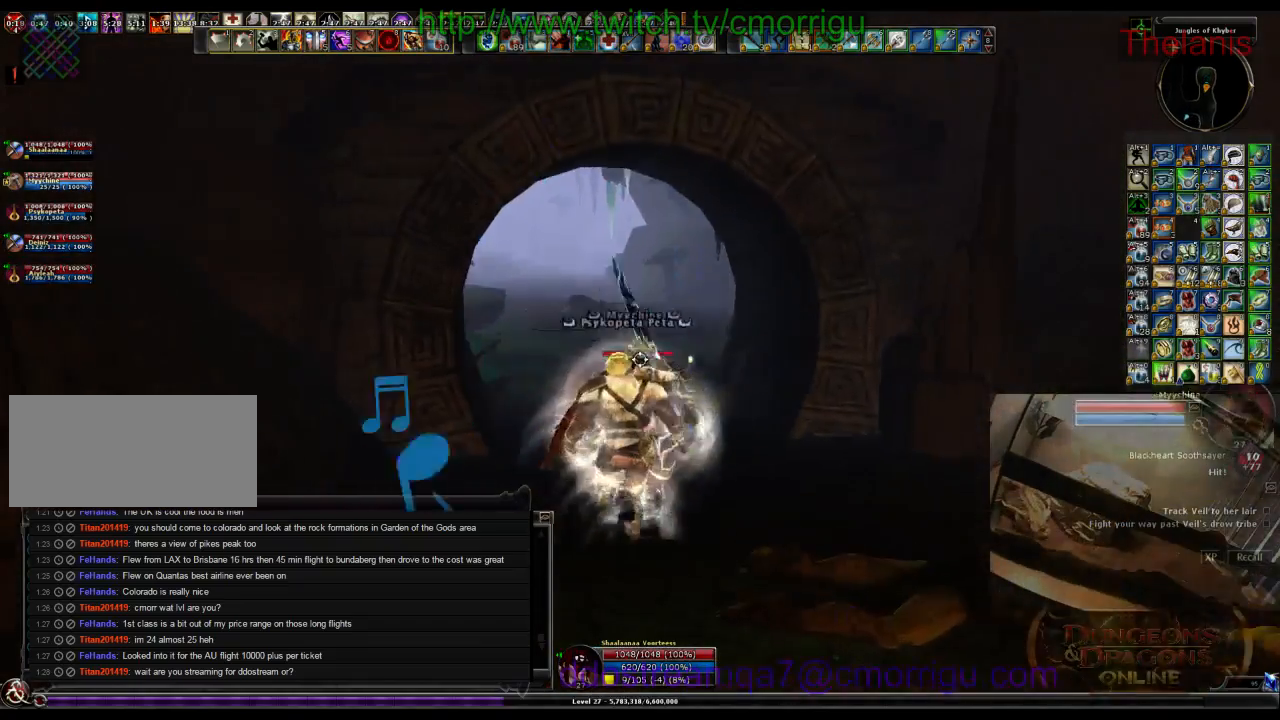
{"keys": ["w"], "events": []}
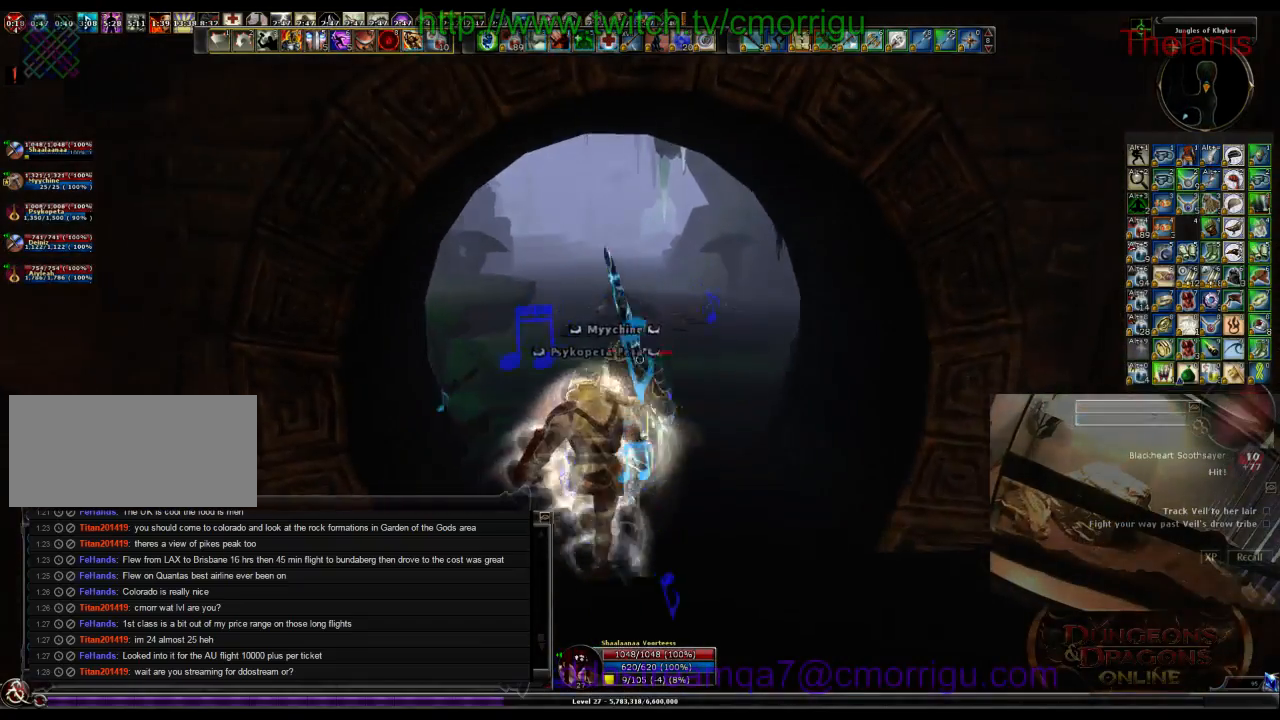
{"keys": ["w"], "events": []}
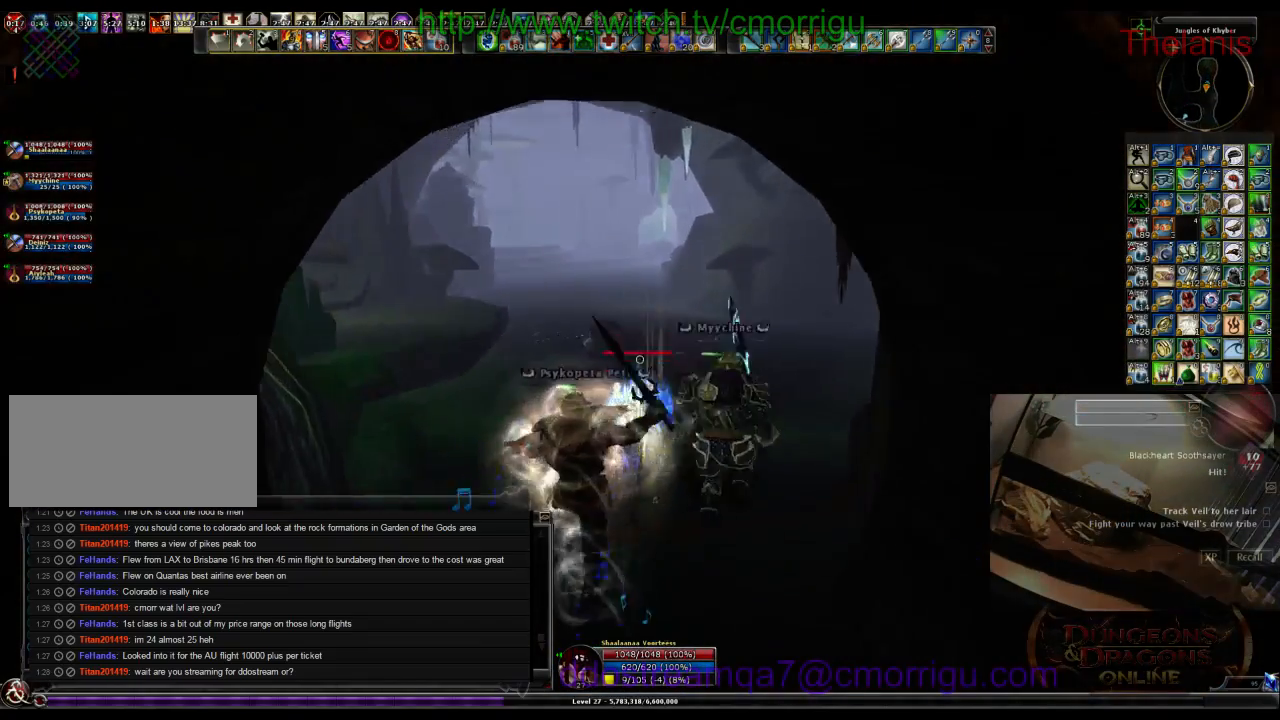
{"keys": ["w"], "events": []}
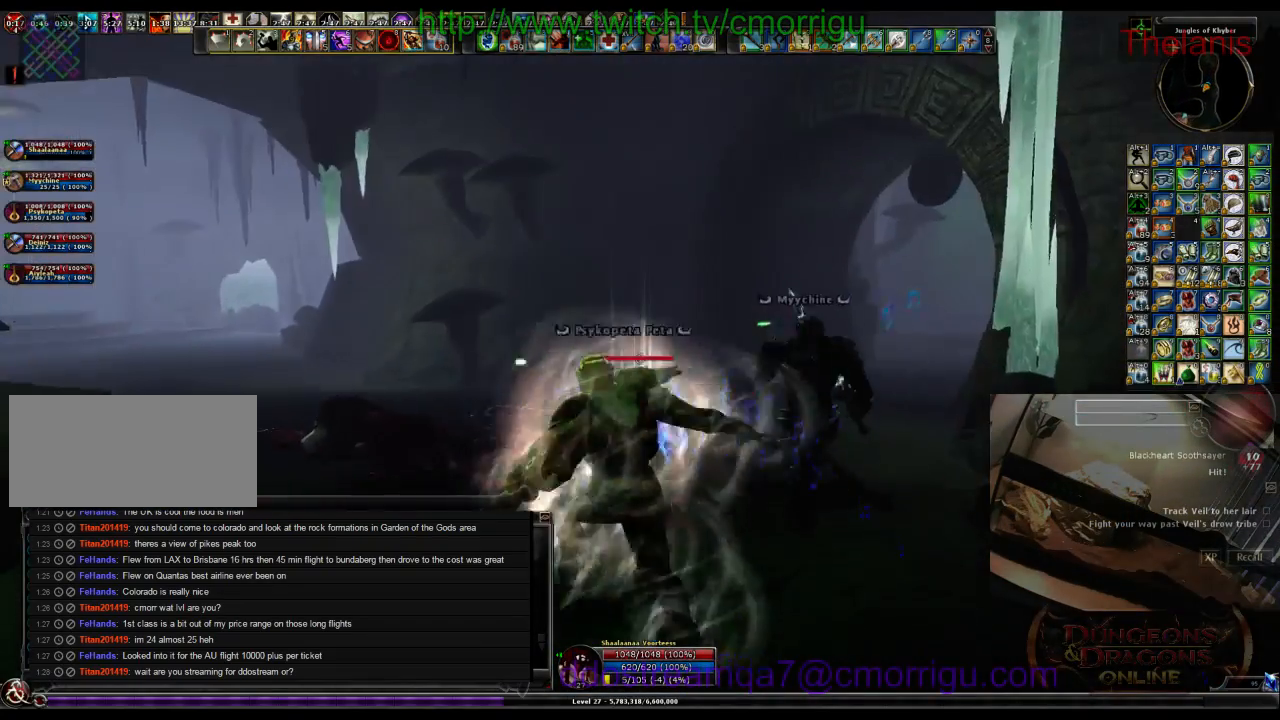
{"keys": ["w"], "events": []}